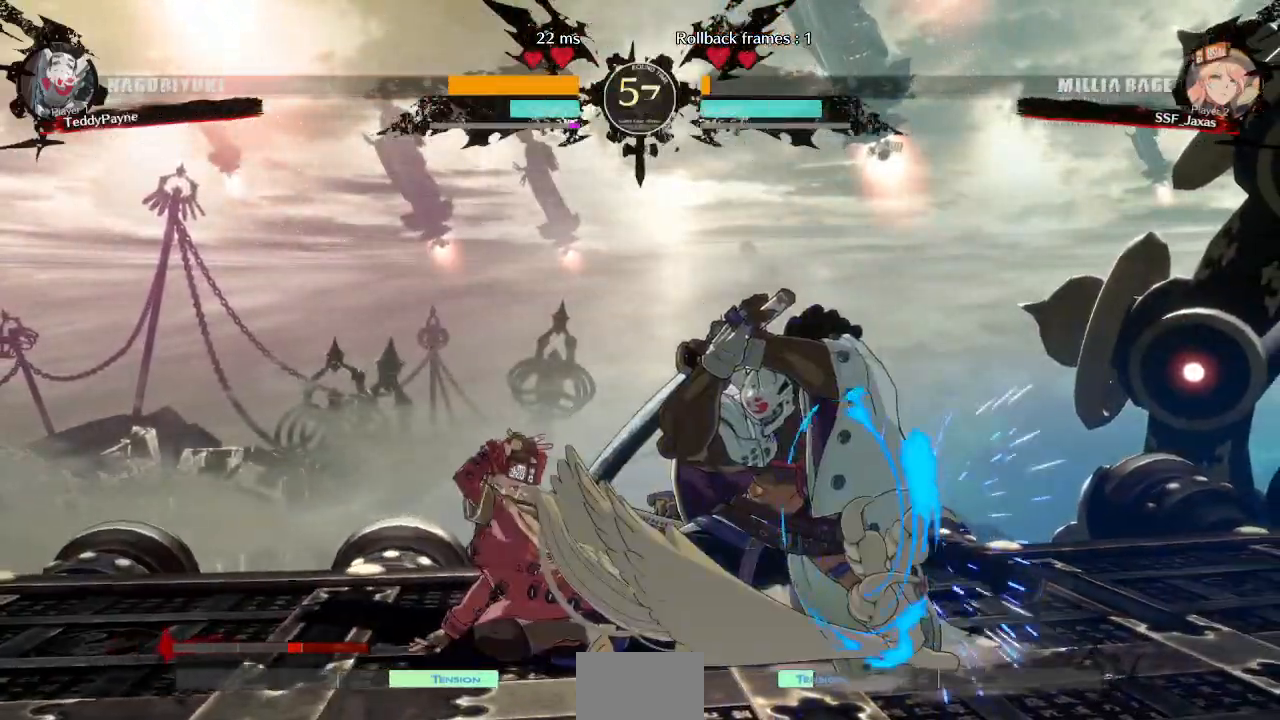
Gameplay with a controller (arcade stick); each line is a JSON object with the inputs held at the frame after it (dt_ms = milliseconds from this image to that frame). "events" lists button and stick changes between this image and that frame as [ms after this image, input, new state], when the widget could be followed in between. Not read: L3 R3 other_buttons.
{"dt_ms": 500, "buttons": [], "events": [[100, "DPAD_DOWN", "down"], [133, "DPAD_LEFT", "down"], [183, "DPAD_DOWN", "up"], [183, "TRIANGLE", "down"], [233, "DPAD_LEFT", "up"], [250, "TRIANGLE", "up"]]}
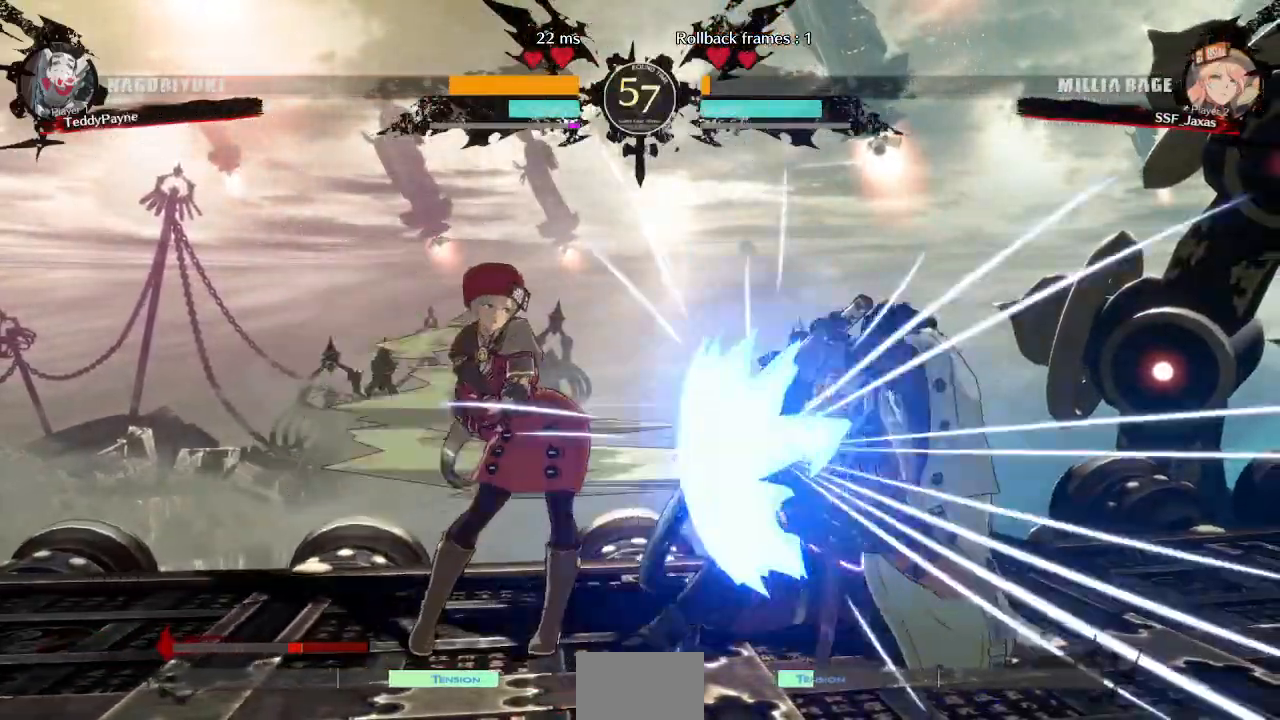
{"dt_ms": 1000, "buttons": []}
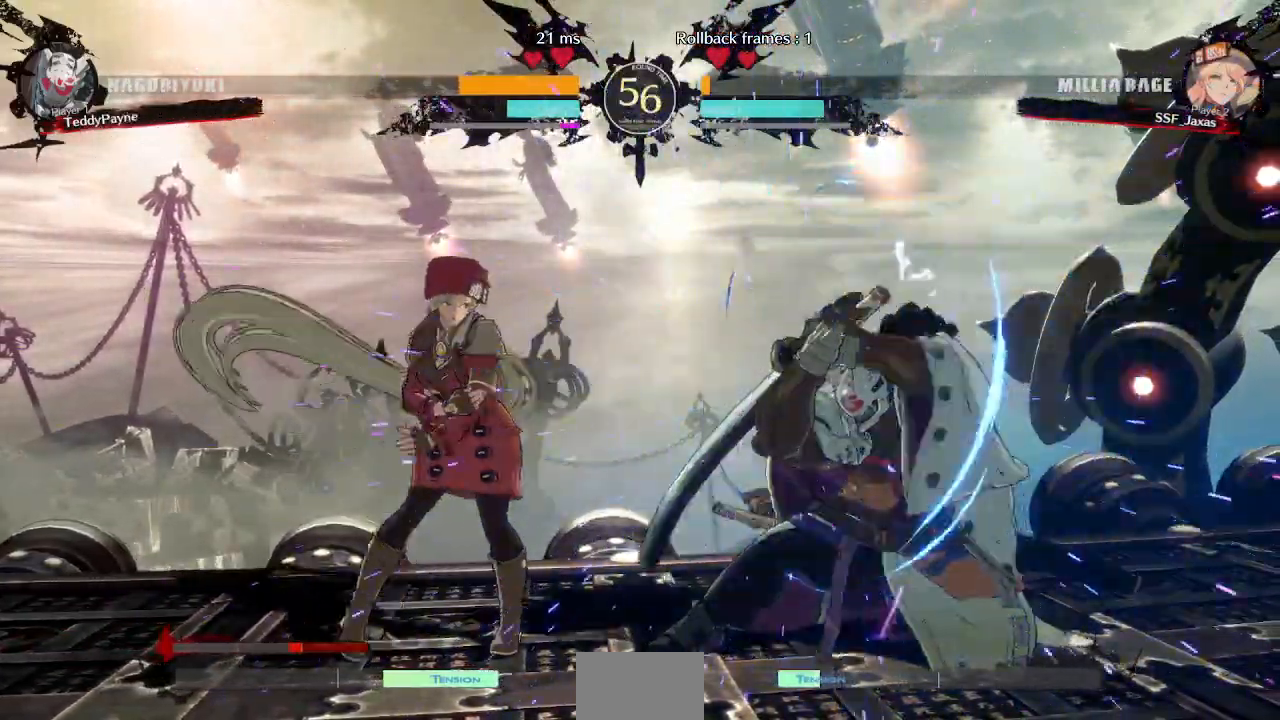
{"dt_ms": 500, "buttons": ["DPAD_RIGHT"]}
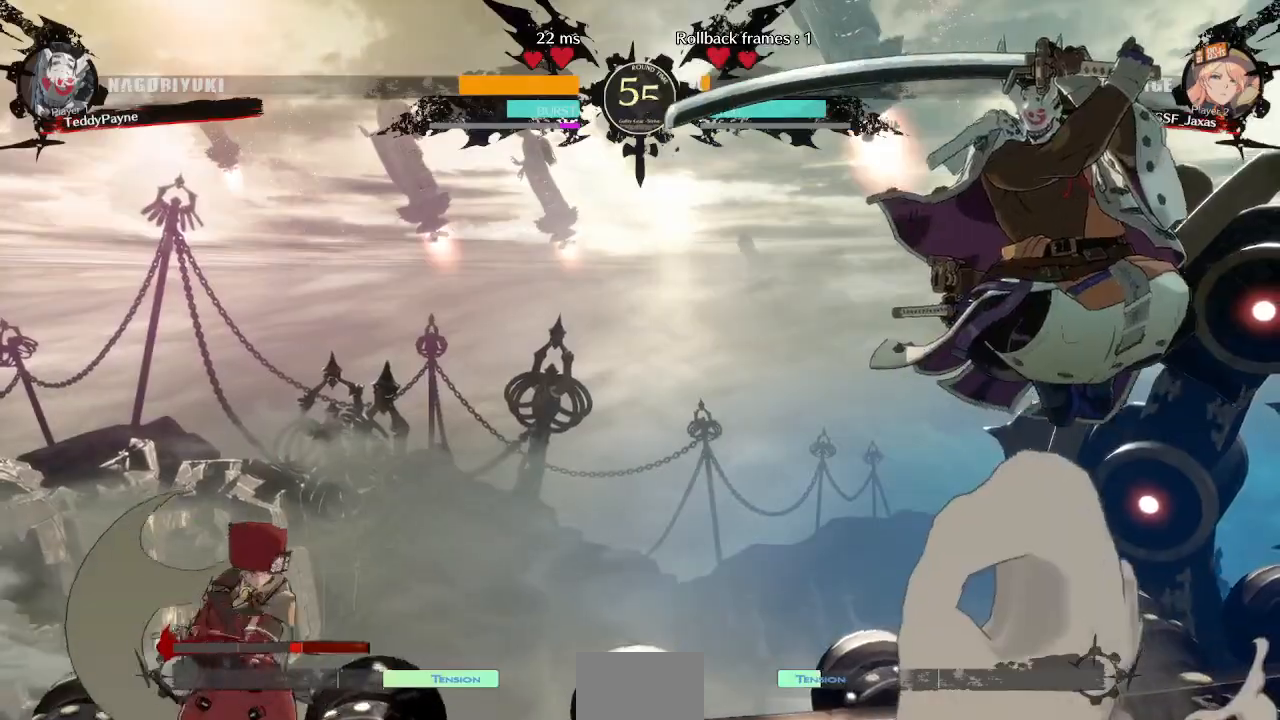
{"dt_ms": 500, "buttons": ["DPAD_RIGHT"], "events": [[150, "DPAD_RIGHT", "up"], [183, "DPAD_LEFT", "down"], [417, "DPAD_LEFT", "up"], [417, "DPAD_RIGHT", "down"]]}
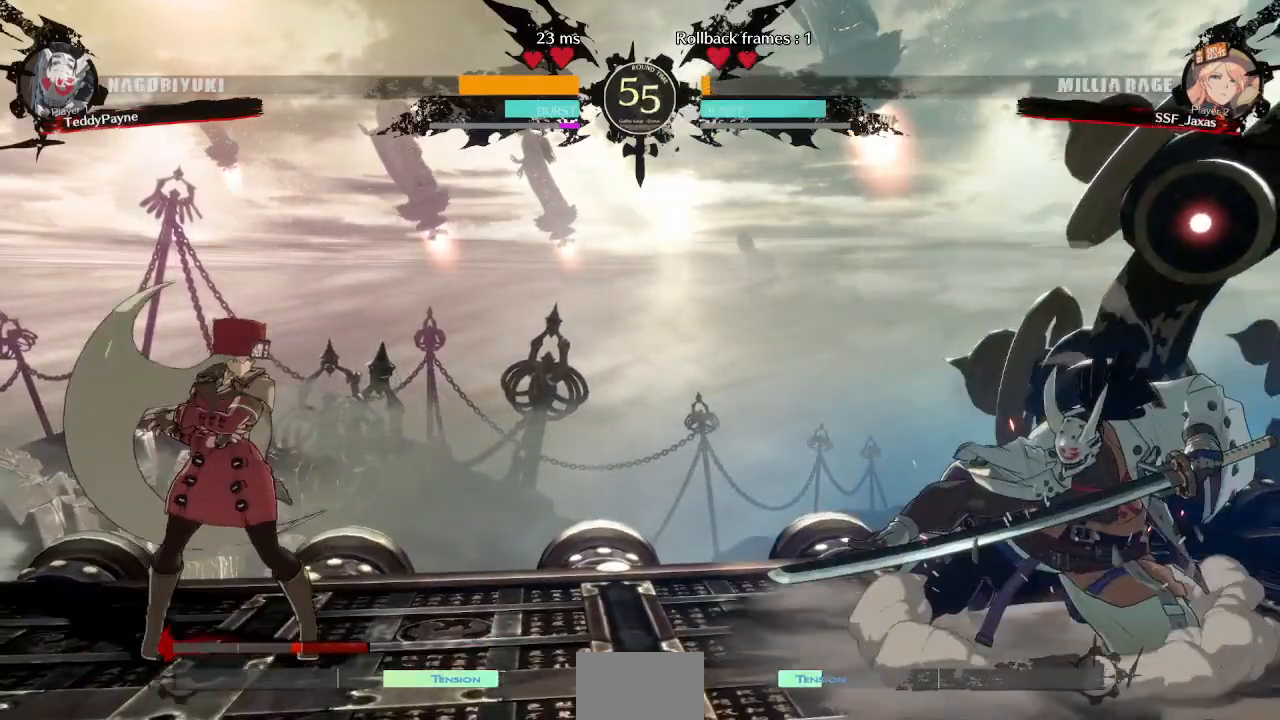
{"dt_ms": 500, "buttons": ["DPAD_LEFT"], "events": [[50, "DPAD_RIGHT", "up"], [67, "DPAD_LEFT", "down"], [267, "DPAD_LEFT", "up"], [333, "DPAD_LEFT", "down"], [417, "DPAD_LEFT", "up"], [483, "DPAD_LEFT", "down"]]}
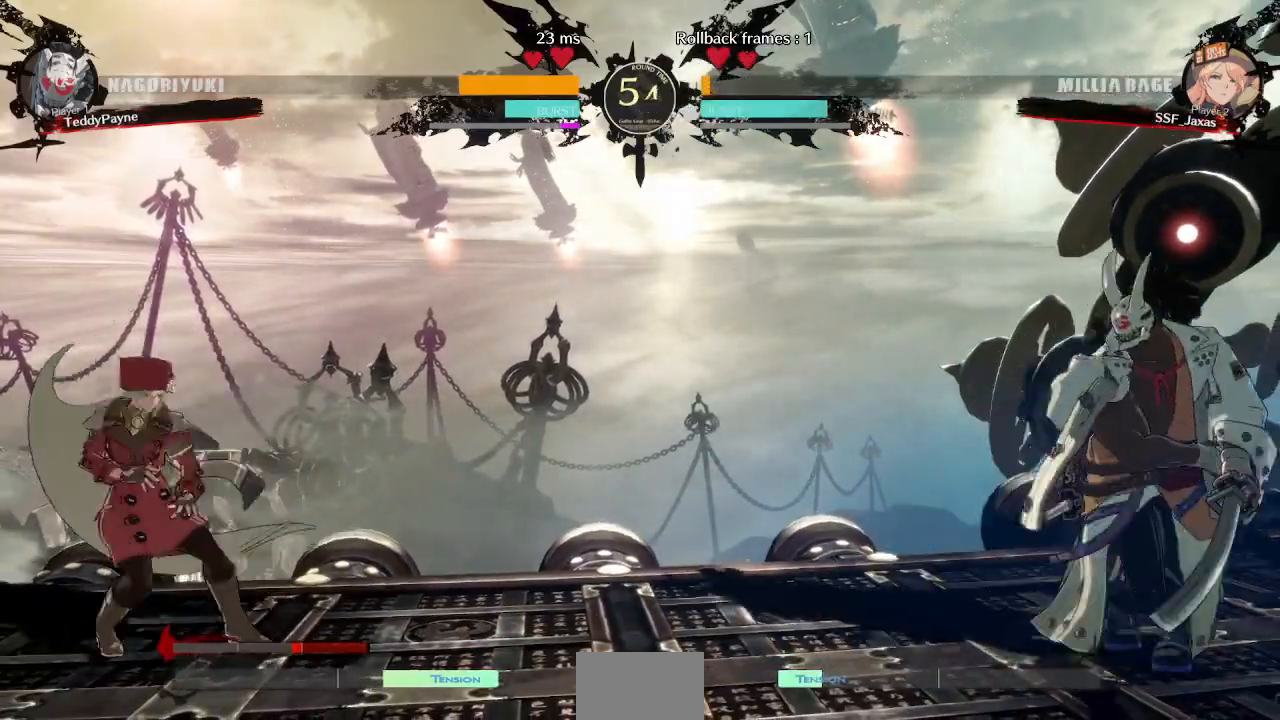
{"dt_ms": 1000, "buttons": ["DPAD_LEFT"]}
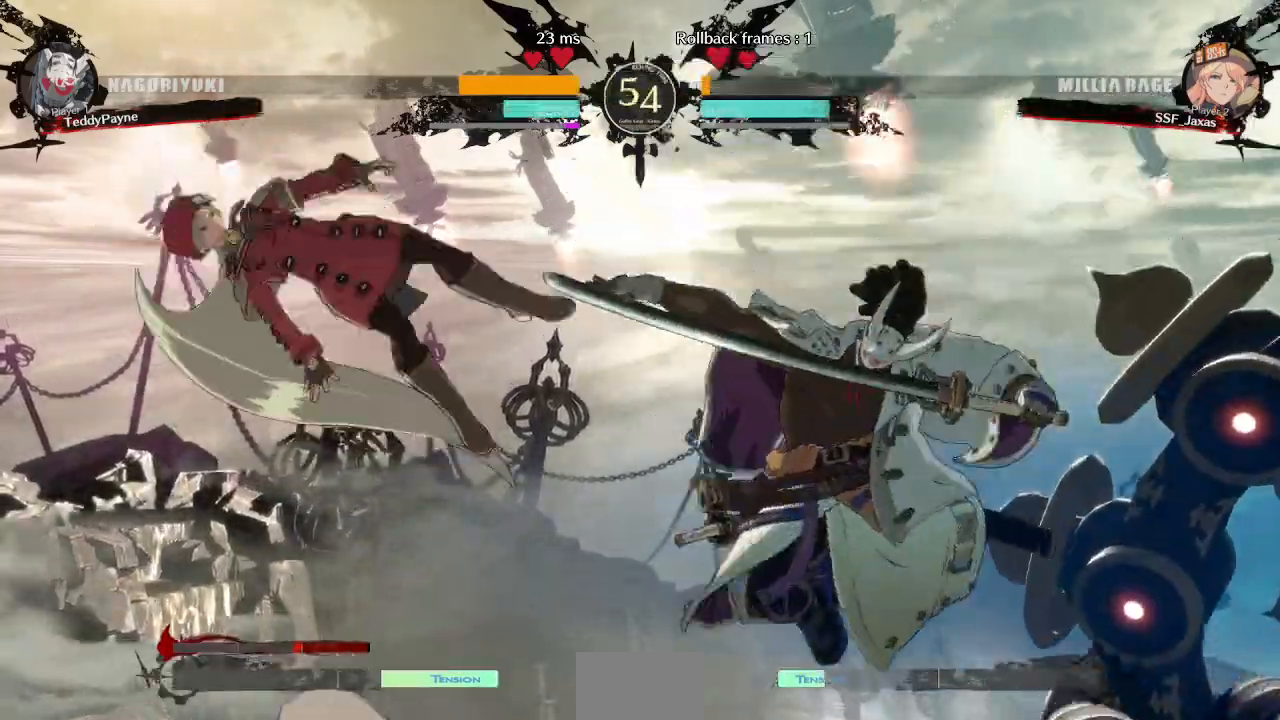
{"dt_ms": 500, "buttons": ["DPAD_LEFT"], "events": []}
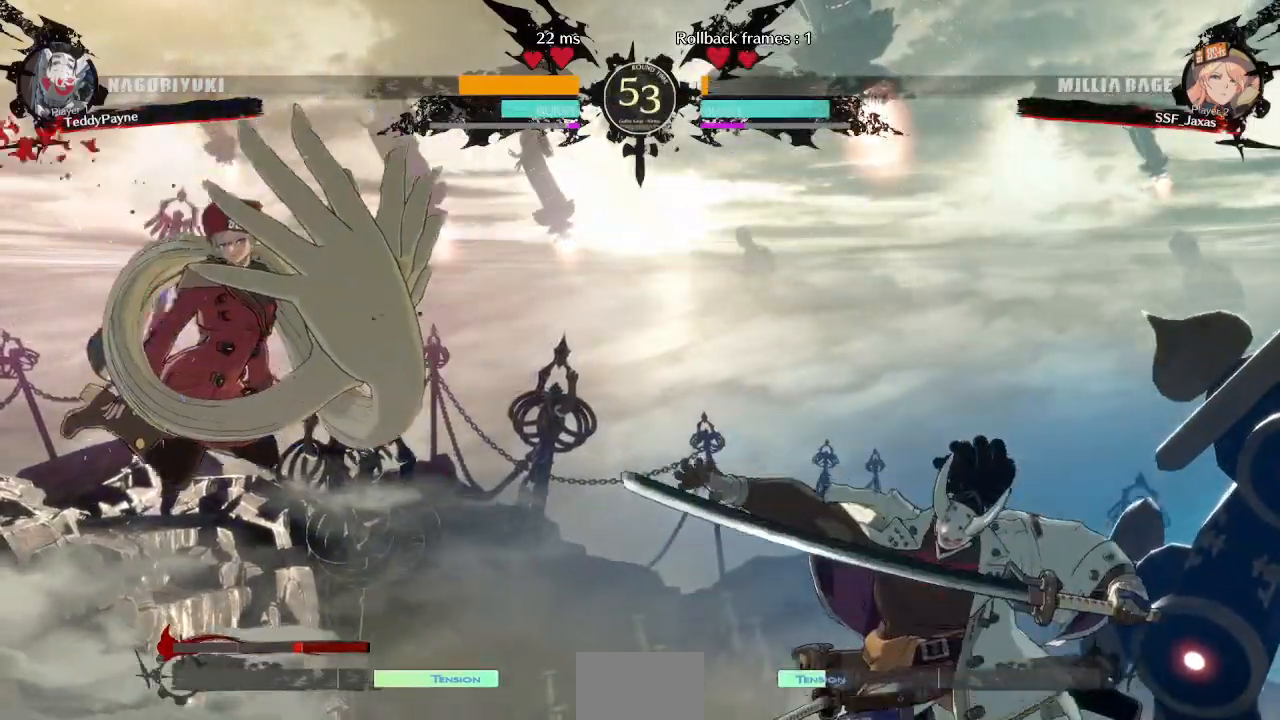
{"dt_ms": 500, "buttons": ["DPAD_LEFT"], "events": [[267, "DPAD_LEFT", "up"], [333, "DPAD_LEFT", "down"], [400, "DPAD_LEFT", "up"], [467, "DPAD_LEFT", "down"]]}
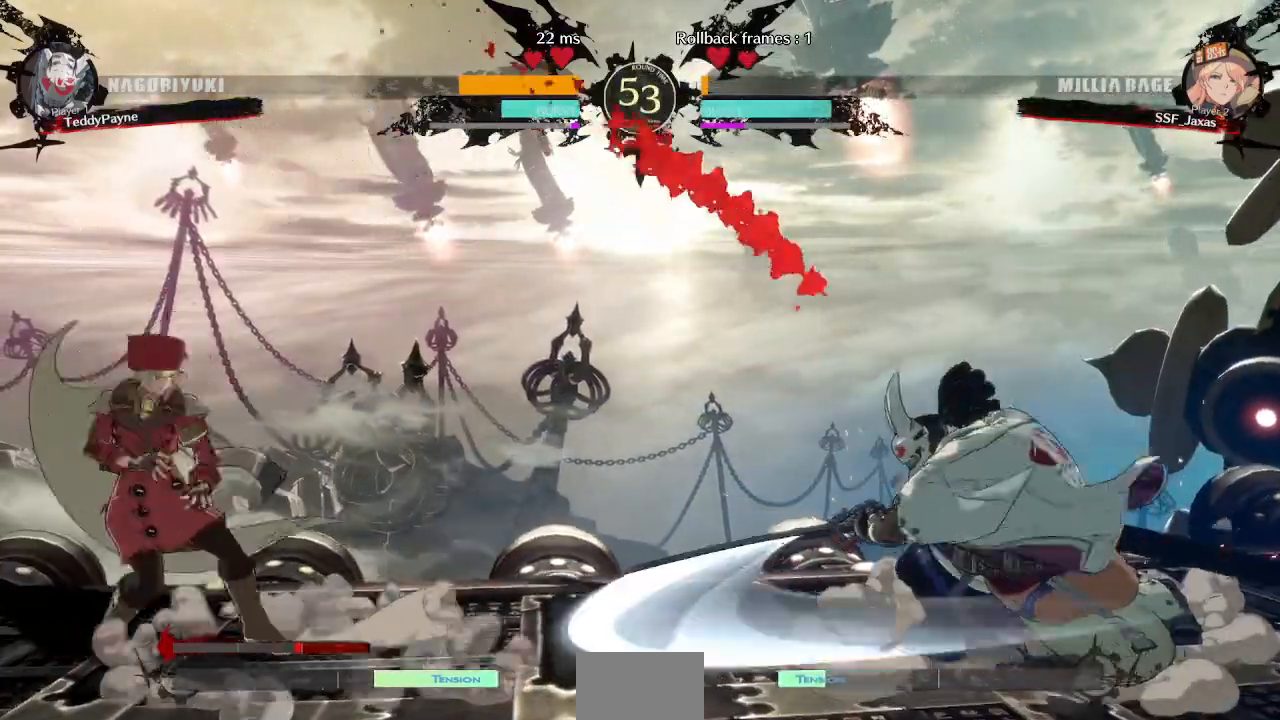
{"dt_ms": 500, "buttons": ["DPAD_RIGHT"], "events": [[217, "DPAD_LEFT", "up"], [233, "DPAD_RIGHT", "down"], [283, "DPAD_RIGHT", "up"], [333, "DPAD_RIGHT", "down"]]}
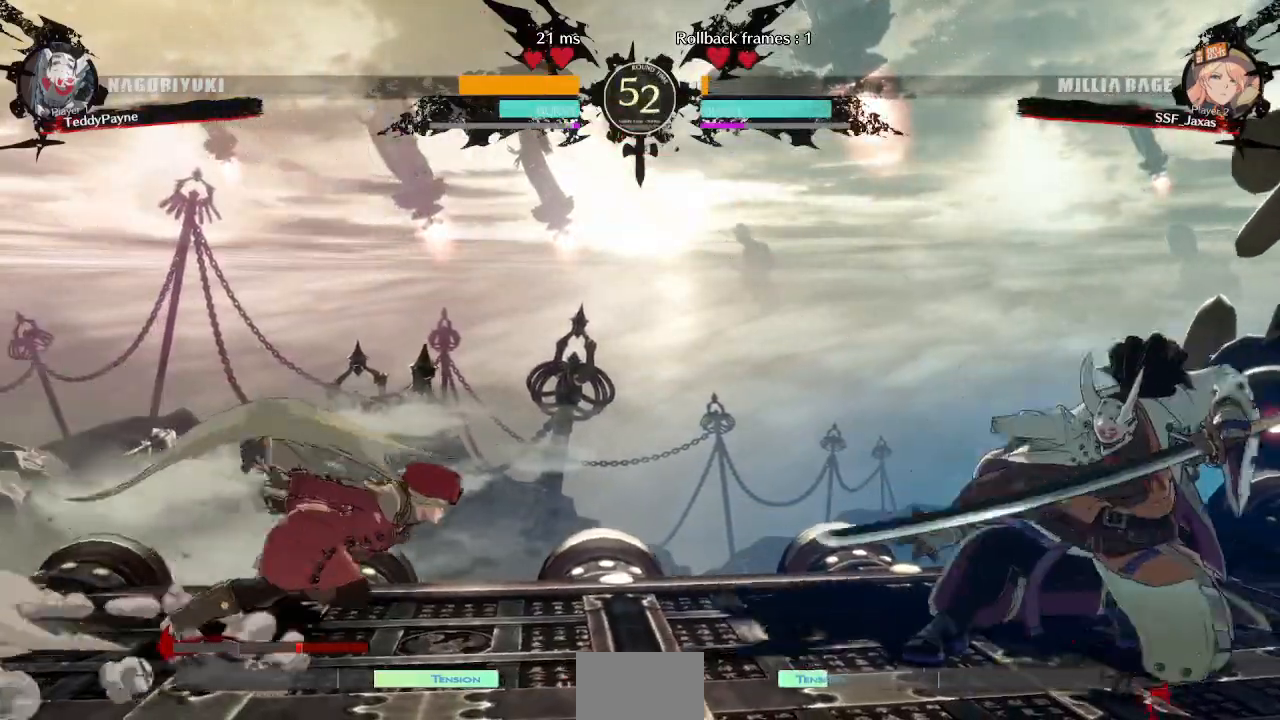
{"dt_ms": 500, "buttons": []}
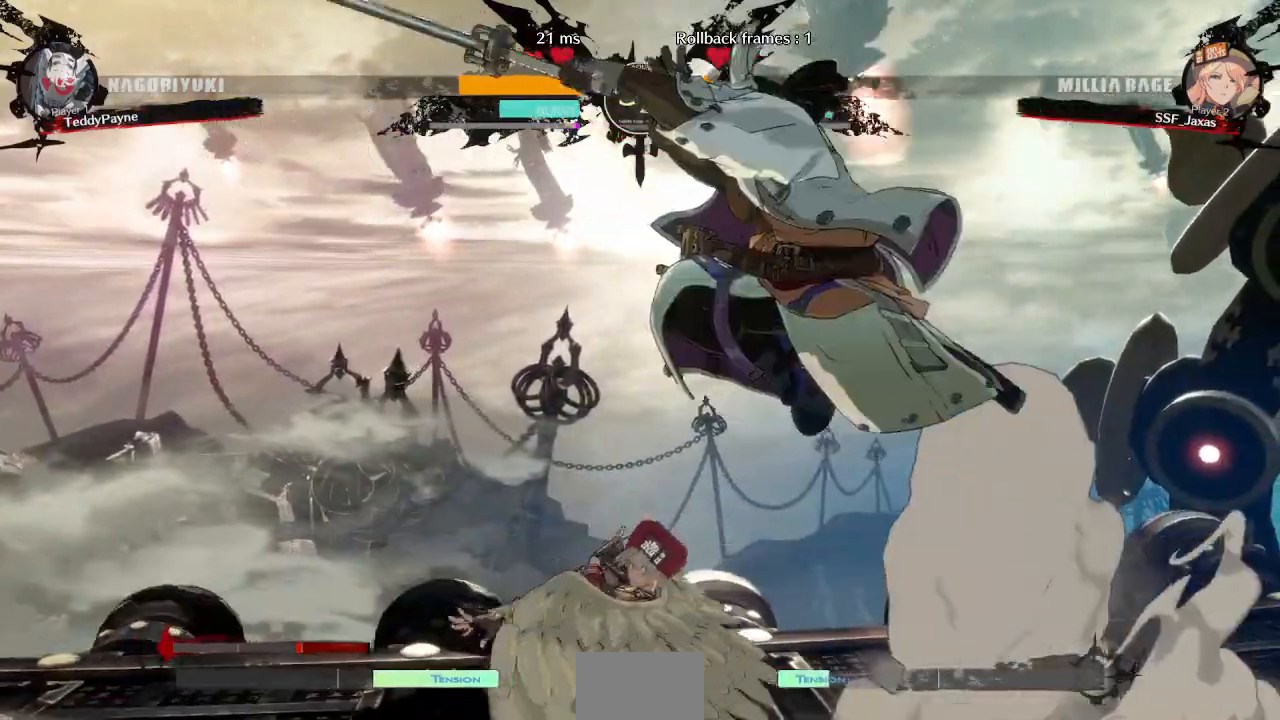
{"dt_ms": 500, "buttons": []}
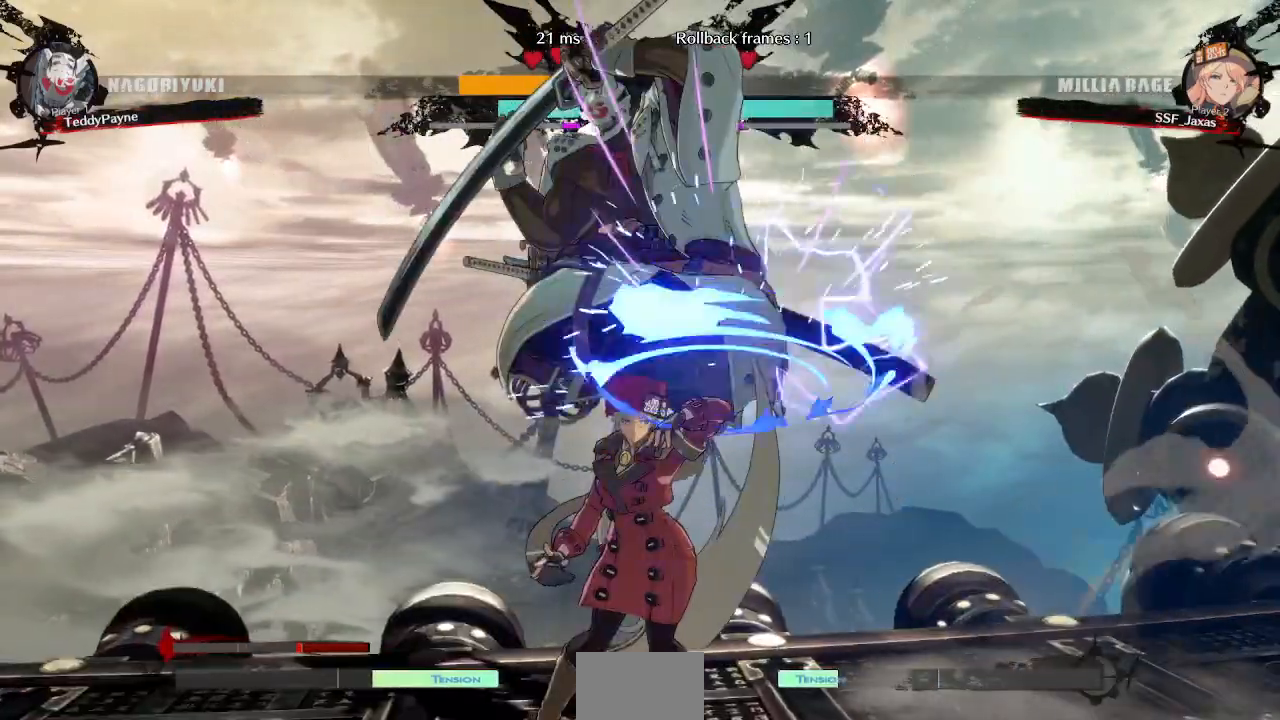
{"dt_ms": 500, "buttons": [], "events": []}
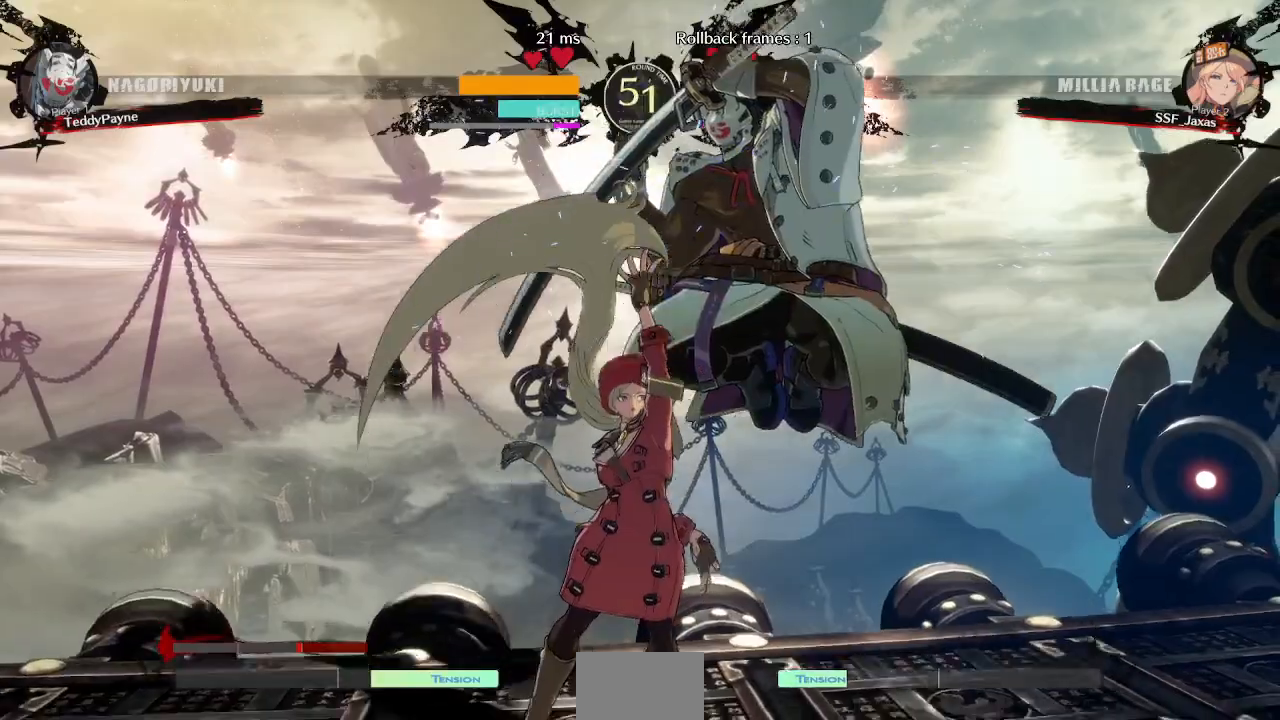
{"dt_ms": 500, "buttons": ["R2", "DPAD_RIGHT"]}
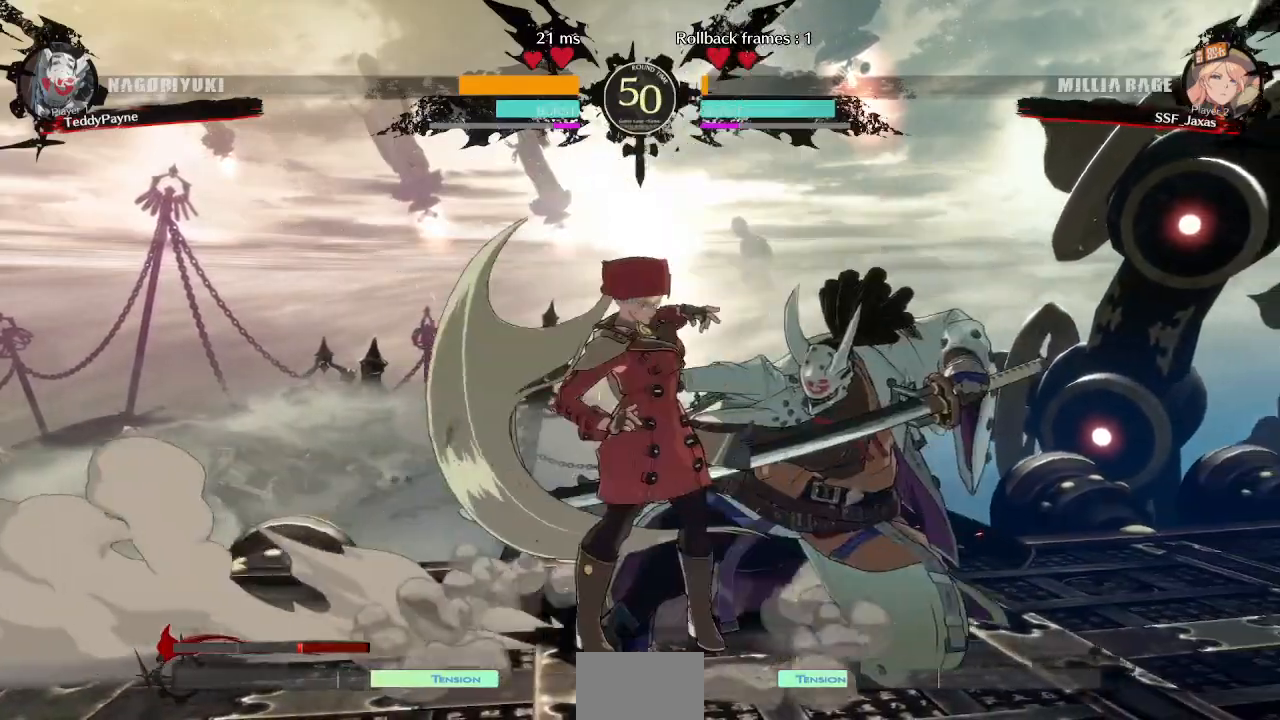
{"dt_ms": 500, "buttons": ["DPAD_DOWN", "DPAD_LEFT"], "events": [[33, "R2", "up"], [83, "DPAD_RIGHT", "up"], [417, "DPAD_LEFT", "down"], [433, "DPAD_DOWN", "down"]]}
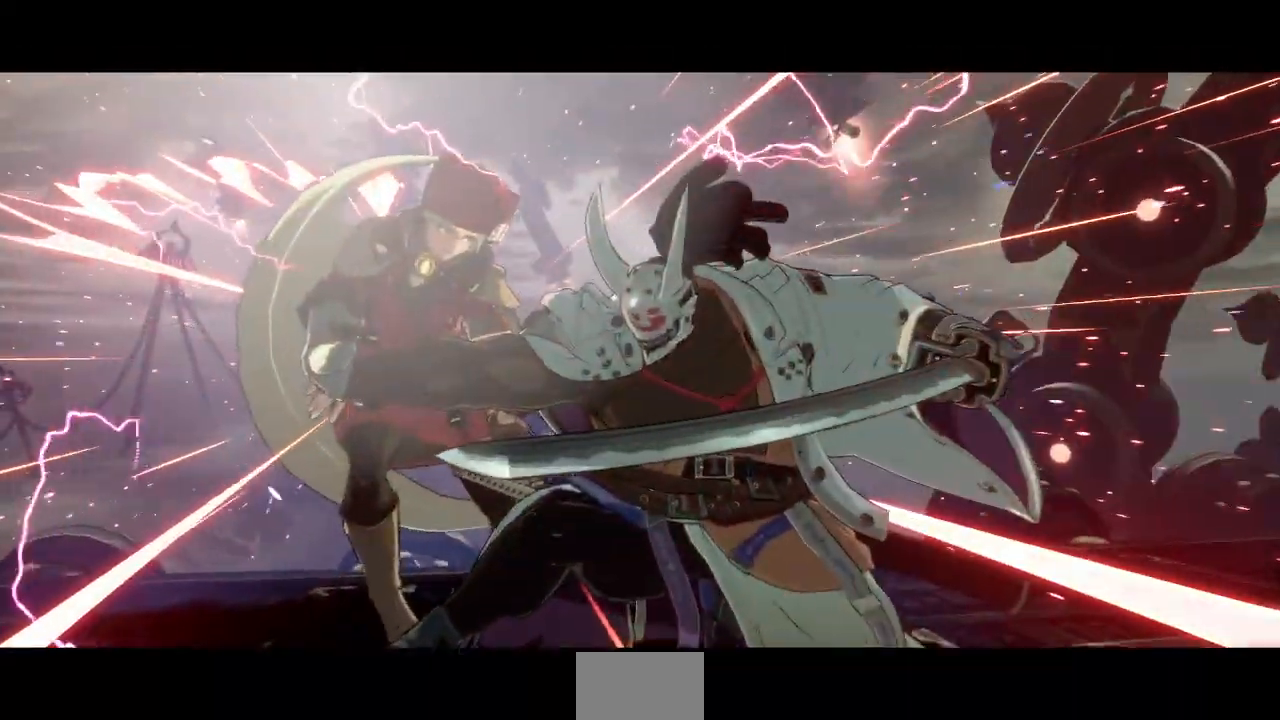
{"dt_ms": 500, "buttons": [], "events": [[217, "DPAD_DOWN", "up"], [267, "DPAD_LEFT", "up"]]}
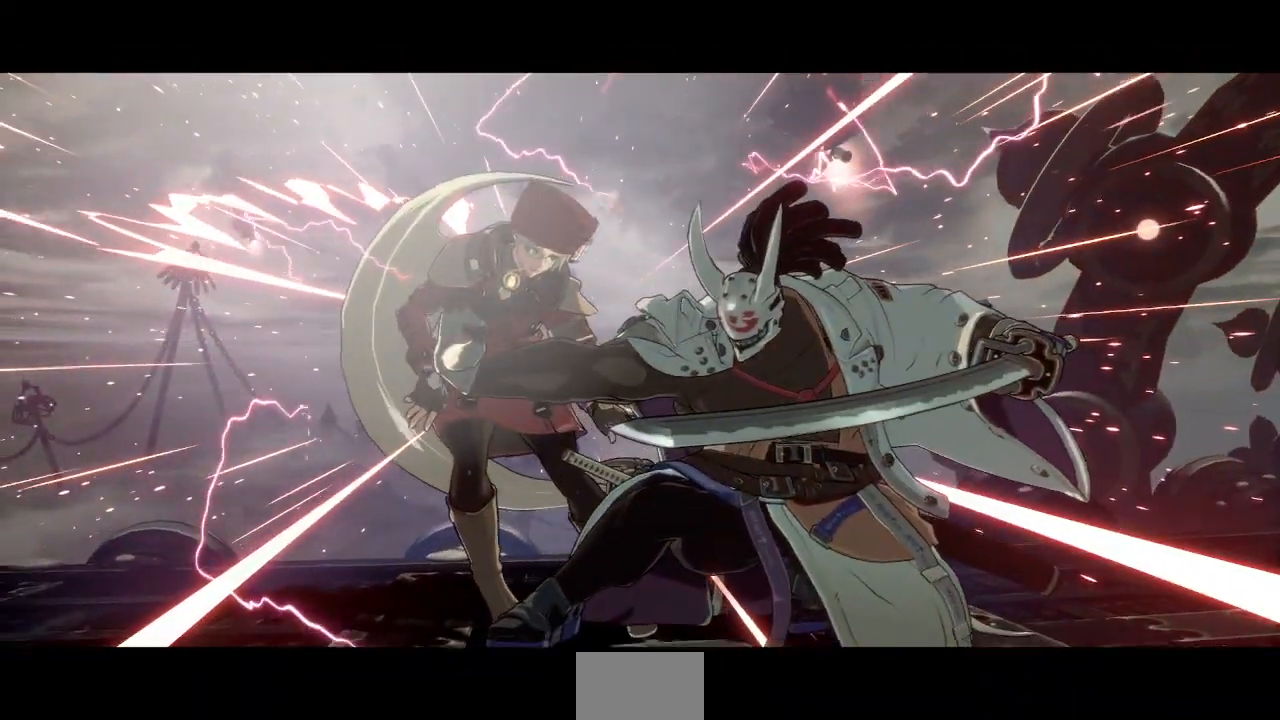
{"dt_ms": 500, "buttons": [], "events": []}
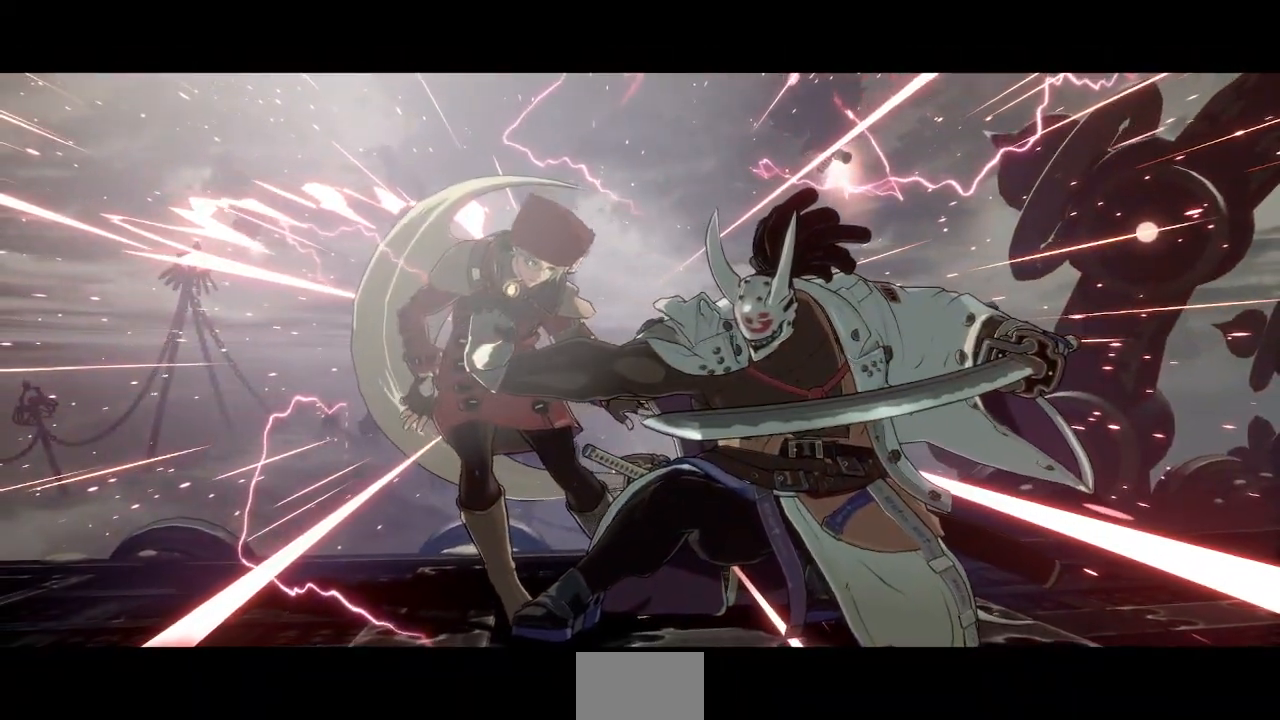
{"dt_ms": 500, "buttons": [], "events": []}
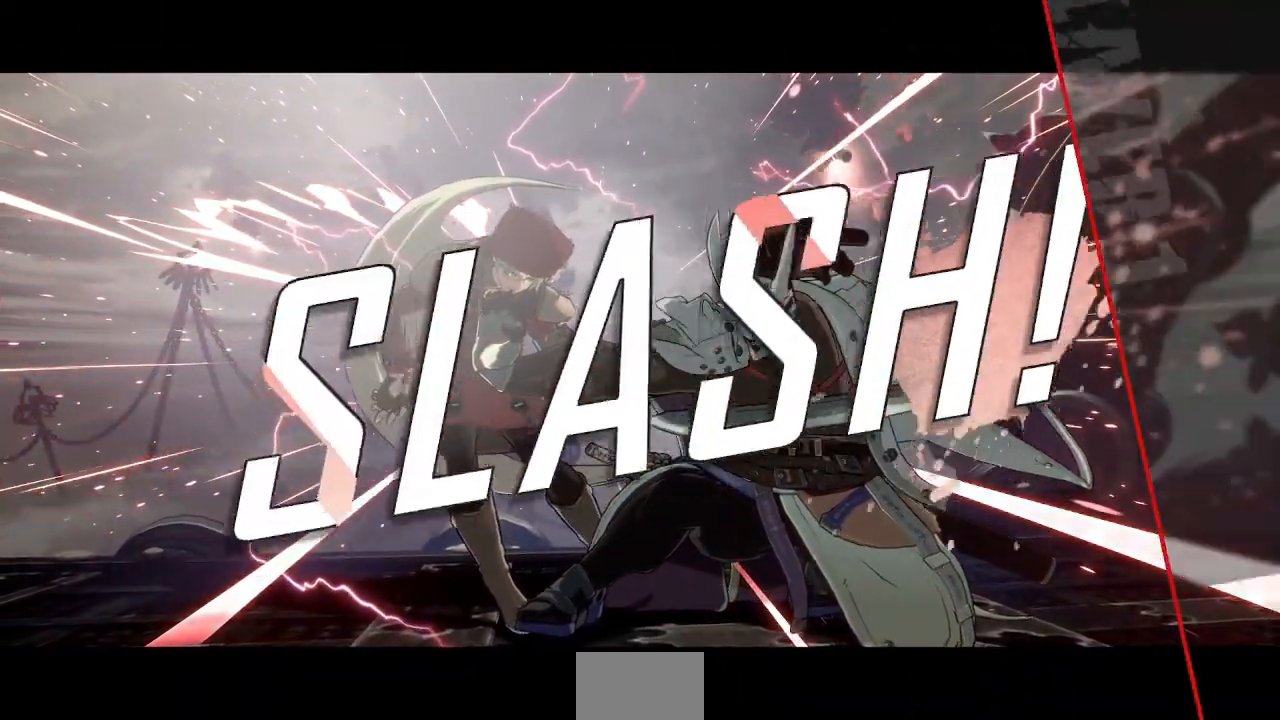
{"dt_ms": 500, "buttons": [], "events": []}
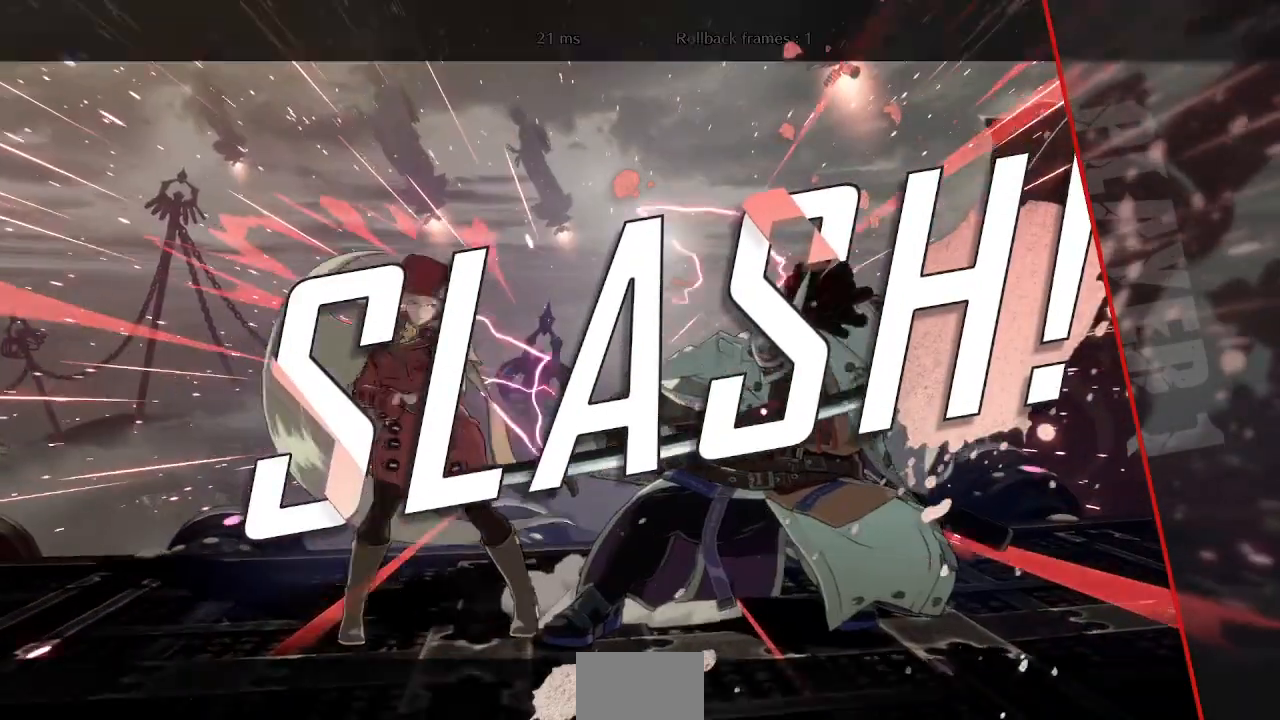
{"dt_ms": 500, "buttons": [], "events": []}
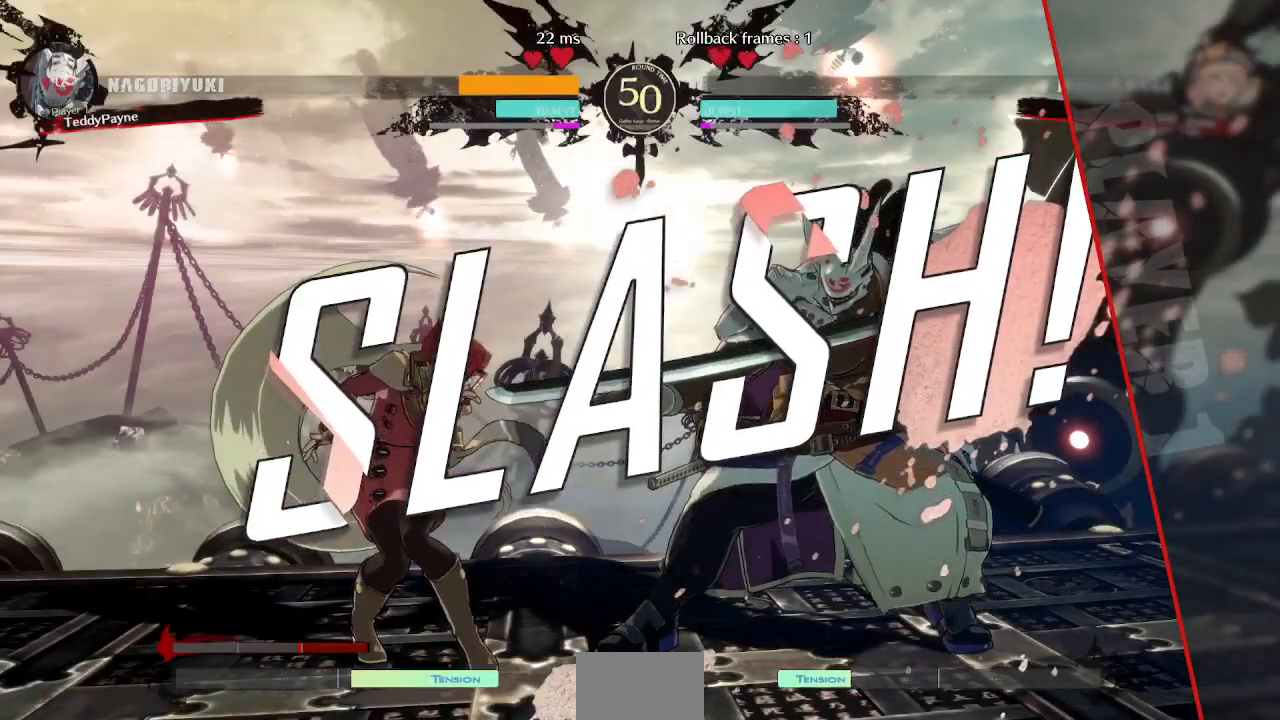
{"dt_ms": 500, "buttons": ["CROSS"], "events": [[467, "CROSS", "down"]]}
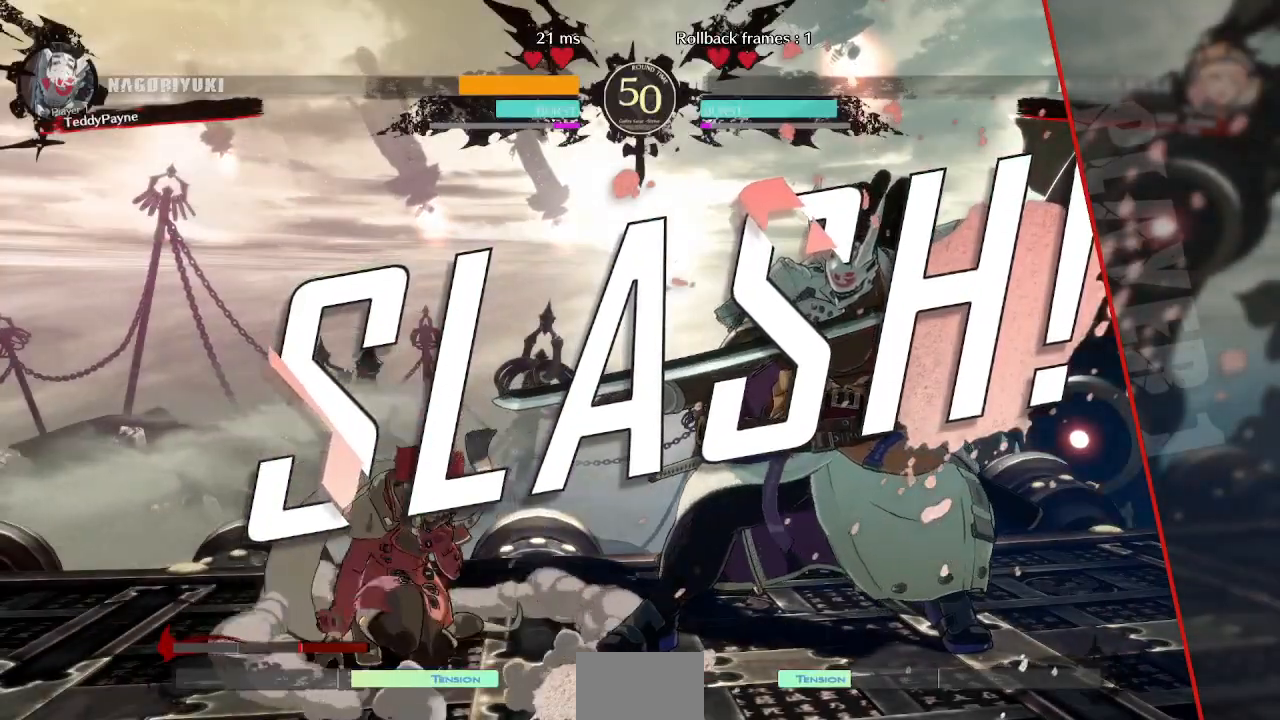
{"dt_ms": 500, "buttons": ["CROSS", "SQUARE", "DPAD_LEFT"]}
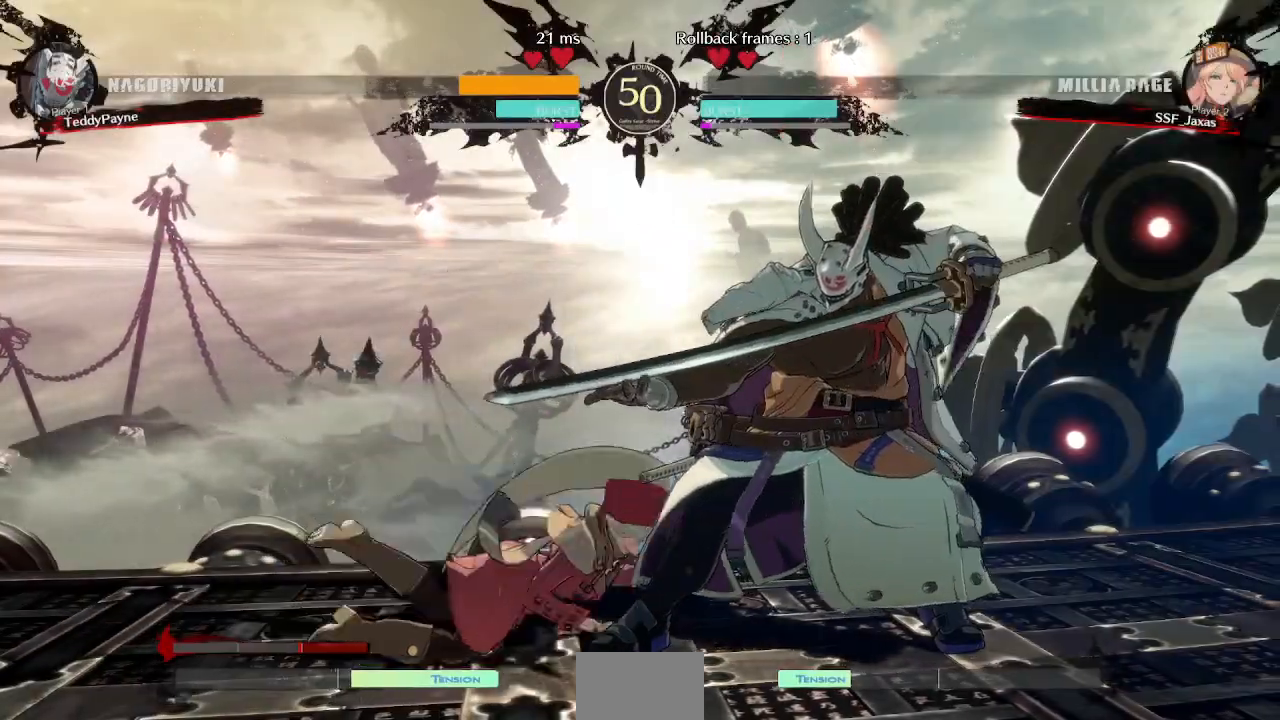
{"dt_ms": 500, "buttons": ["CROSS", "SQUARE", "TRIANGLE", "R1", "DPAD_UP"]}
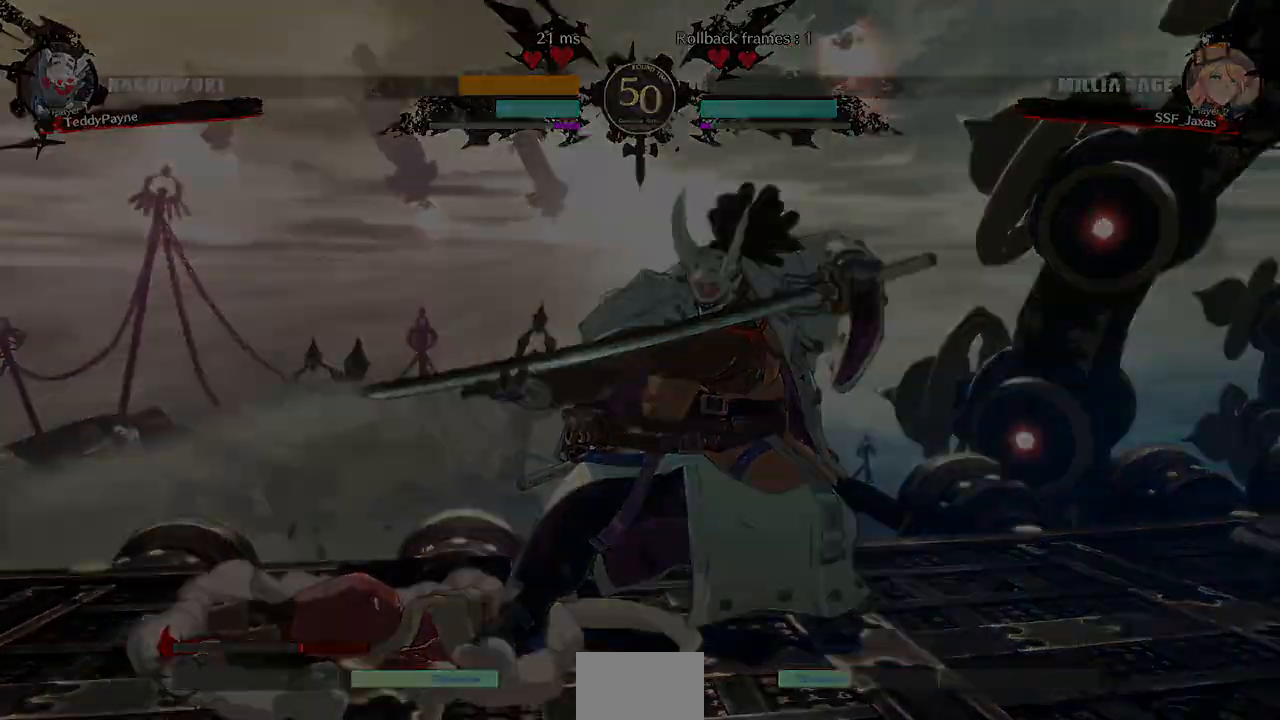
{"dt_ms": 500, "buttons": ["DPAD_UP", "DPAD_RIGHT"]}
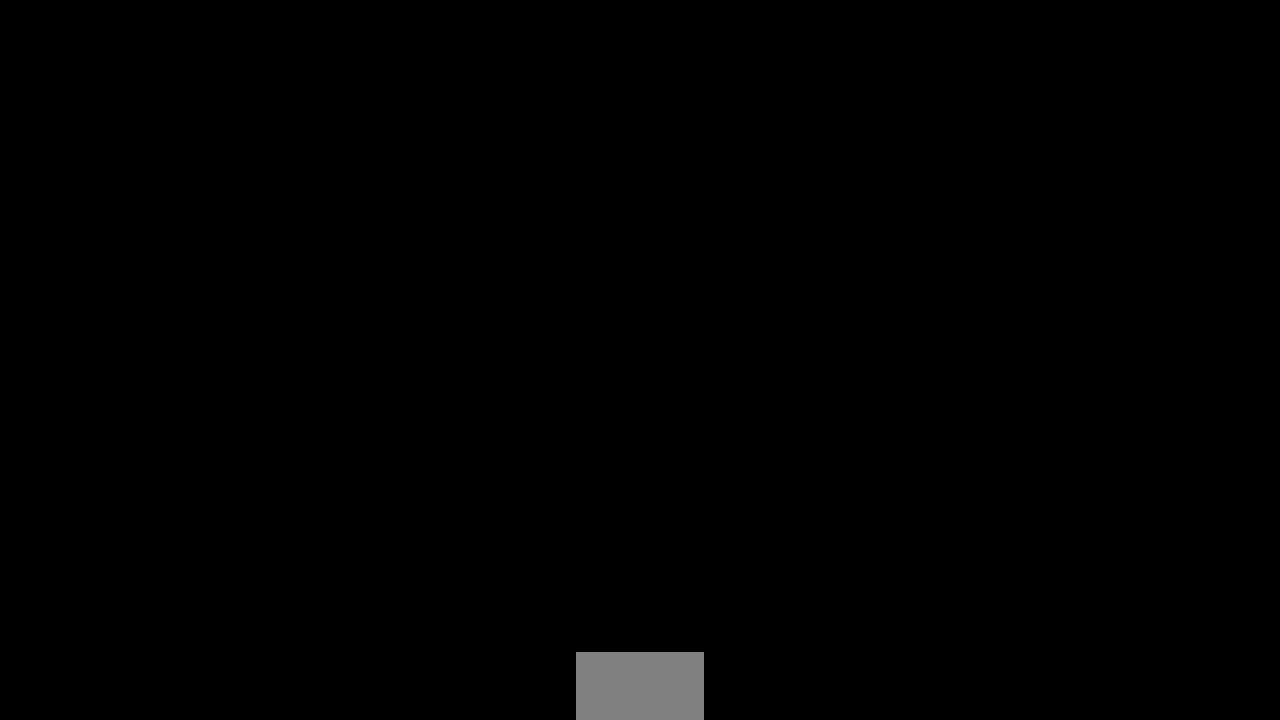
{"dt_ms": 500, "buttons": ["DPAD_UP", "DPAD_RIGHT"]}
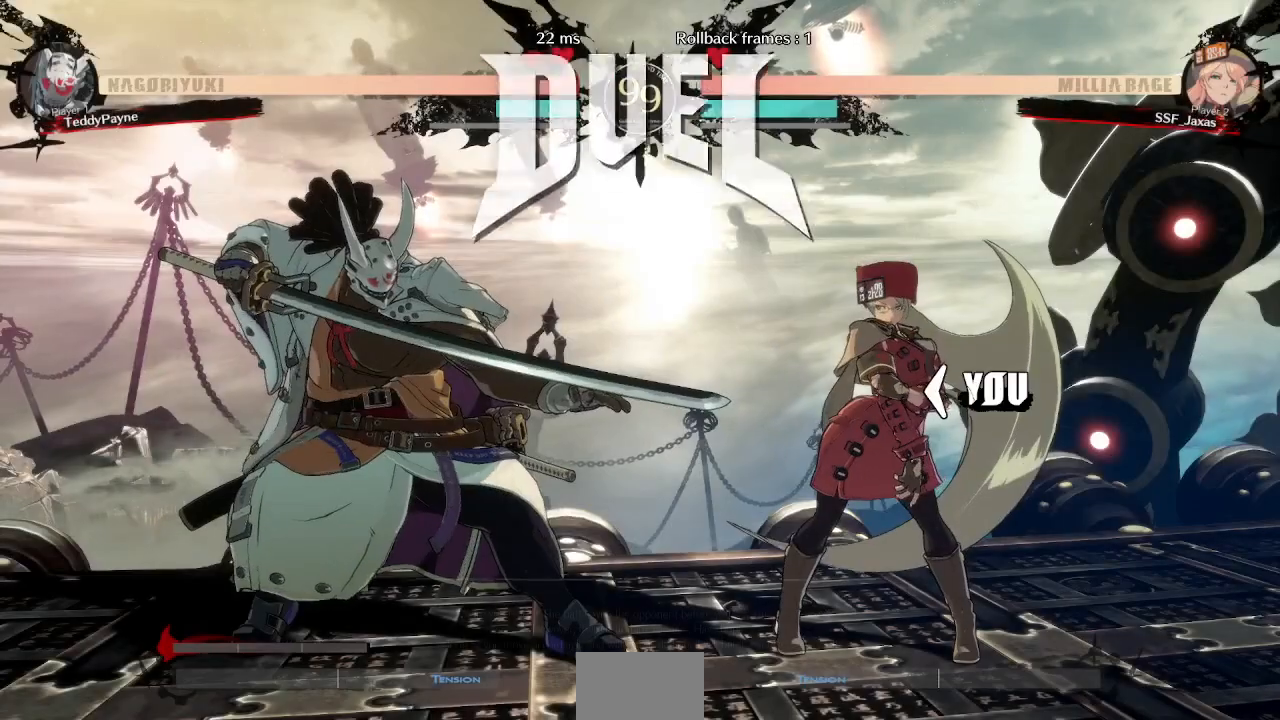
{"dt_ms": 500, "buttons": ["DPAD_LEFT"]}